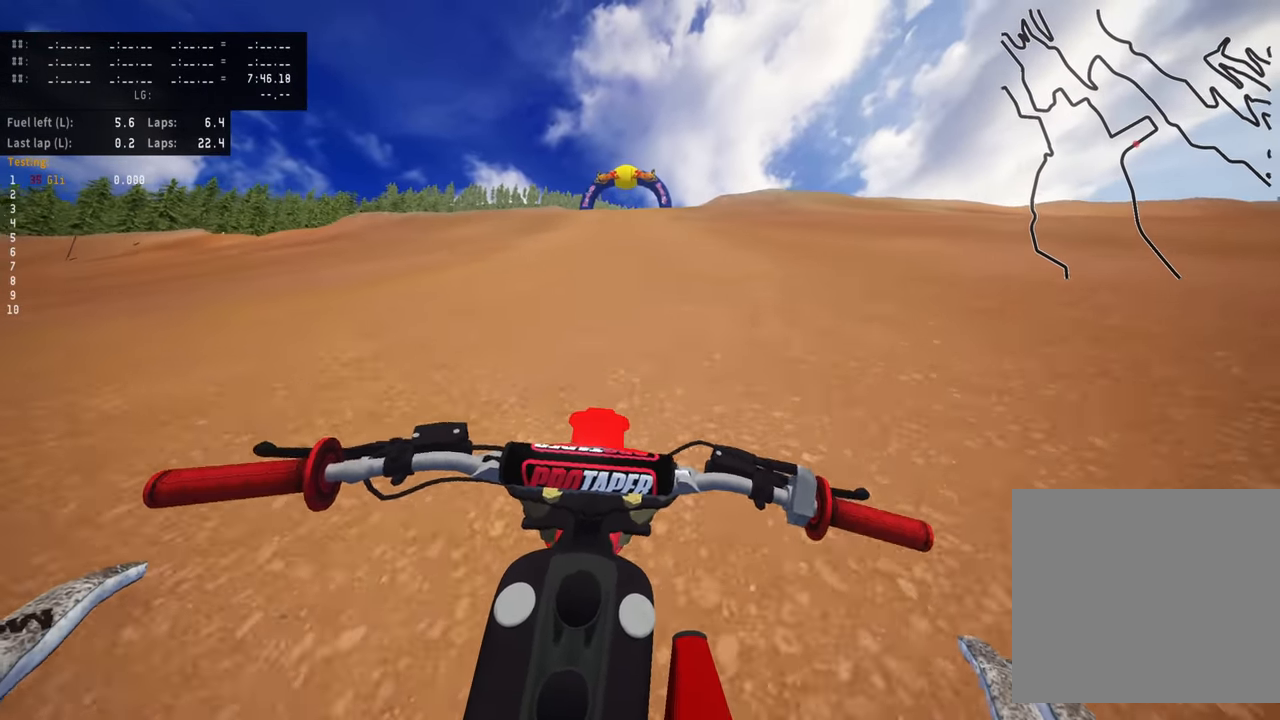
Gameplay with a controller (PlayStation layout); each line is a JSON object with the inputs held at the frame after it. "events" lists button and stick changes between this image and that frame as [ms after this image, input, new state], when the widget could be followed in between. Not read: R3.
{"buttons": ["R2"], "left_stick": "up", "right_stick": "down", "events": []}
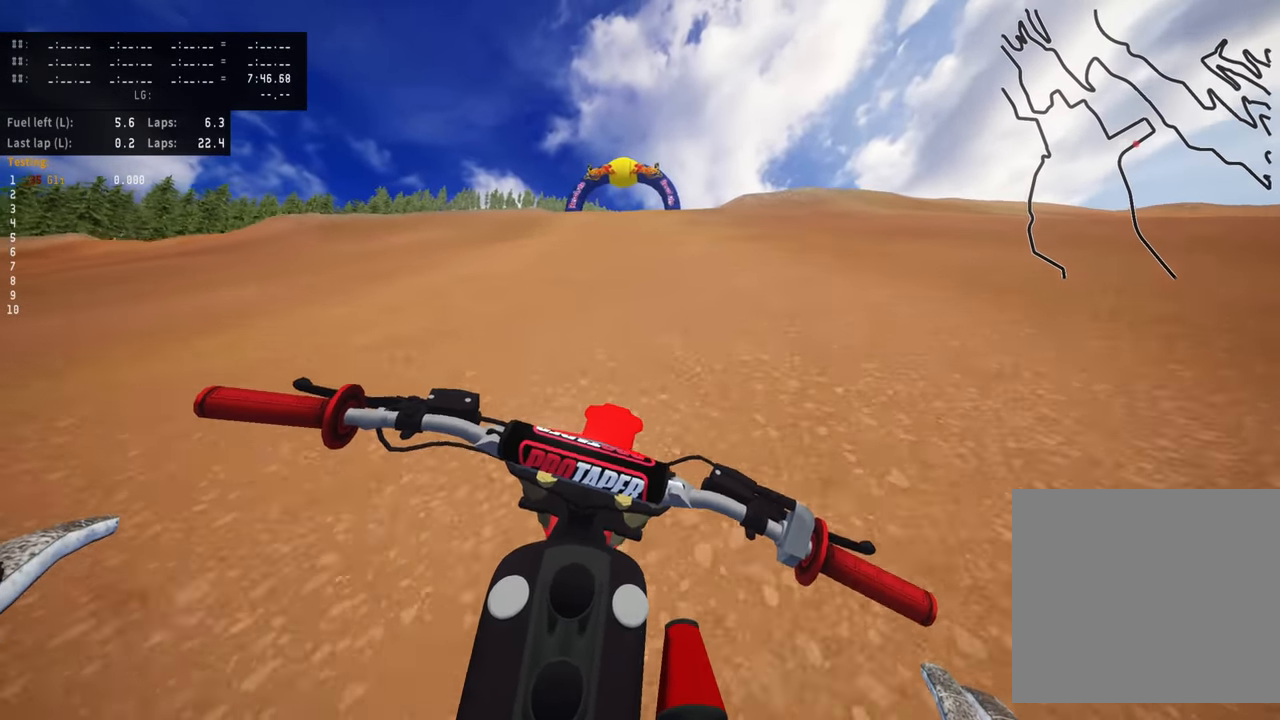
{"buttons": ["R2"], "left_stick": "up", "right_stick": "down", "events": []}
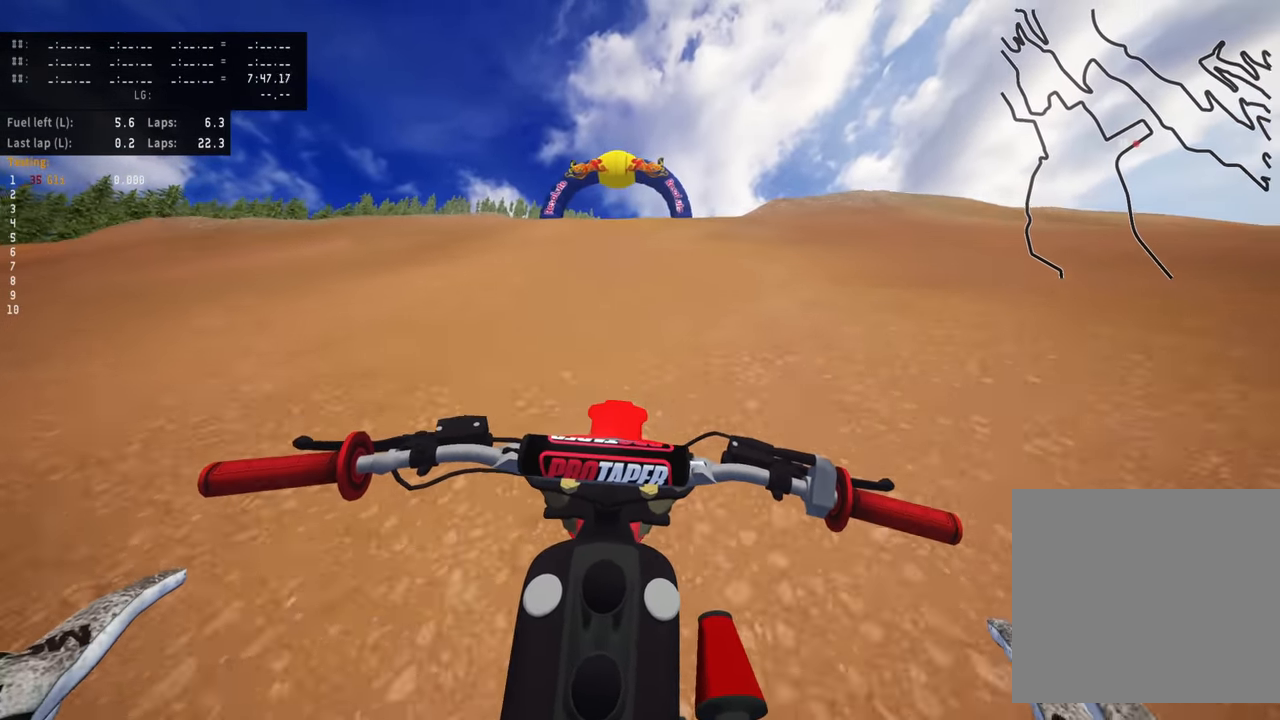
{"buttons": ["R2"], "left_stick": "up", "right_stick": "down", "events": []}
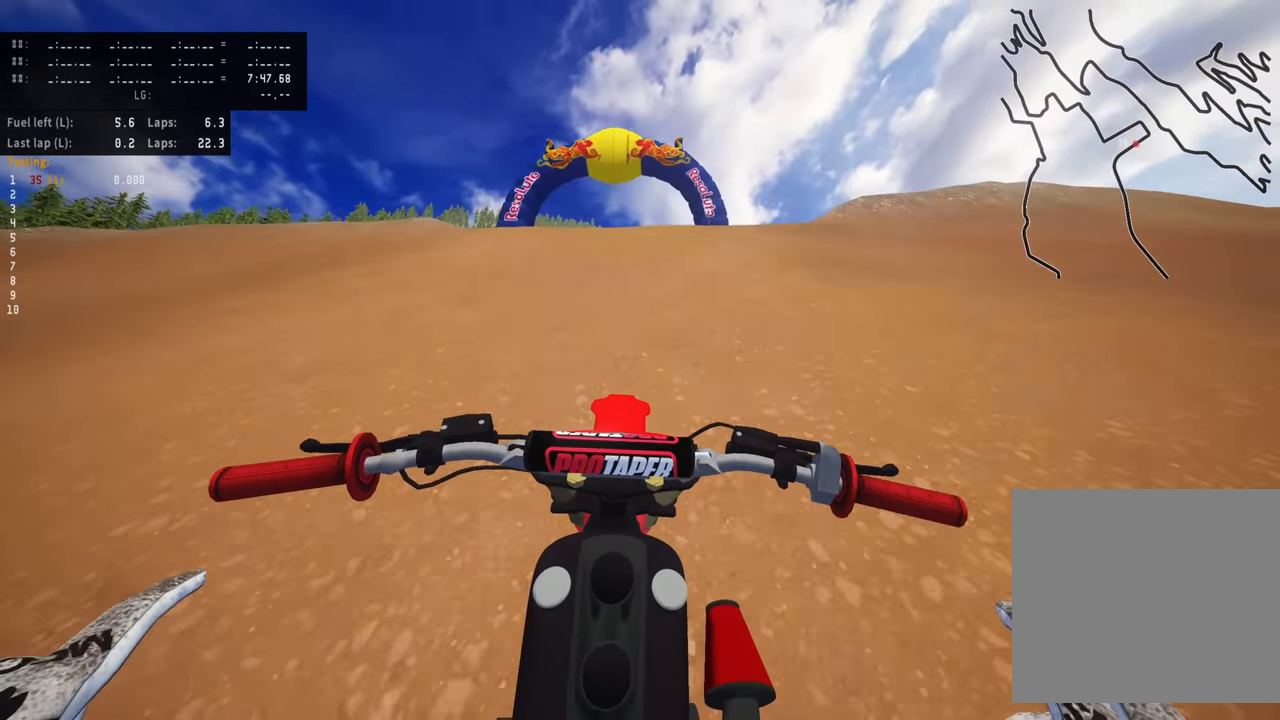
{"buttons": ["R2"], "left_stick": "up", "right_stick": "down", "events": []}
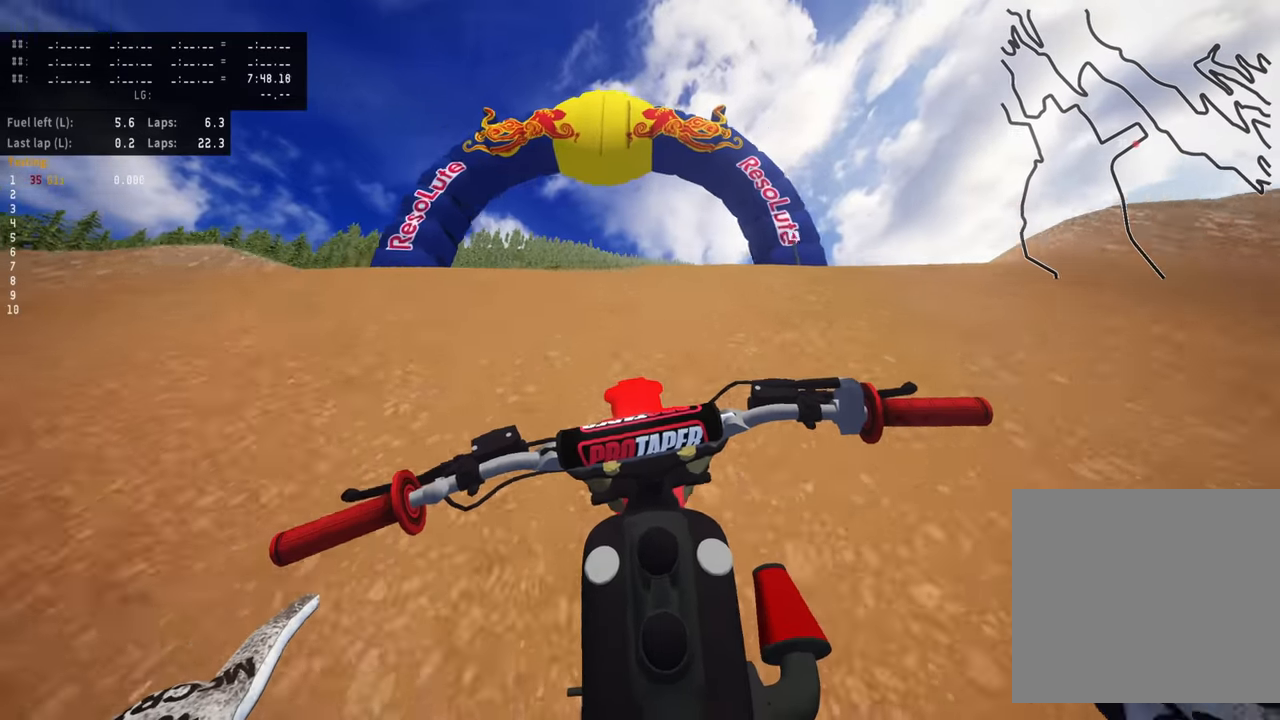
{"buttons": ["R2"], "left_stick": "center", "right_stick": "down-right", "events": [[134, "left_stick", "up-left"], [200, "right_stick", "down-right"], [484, "left_stick", "center"]]}
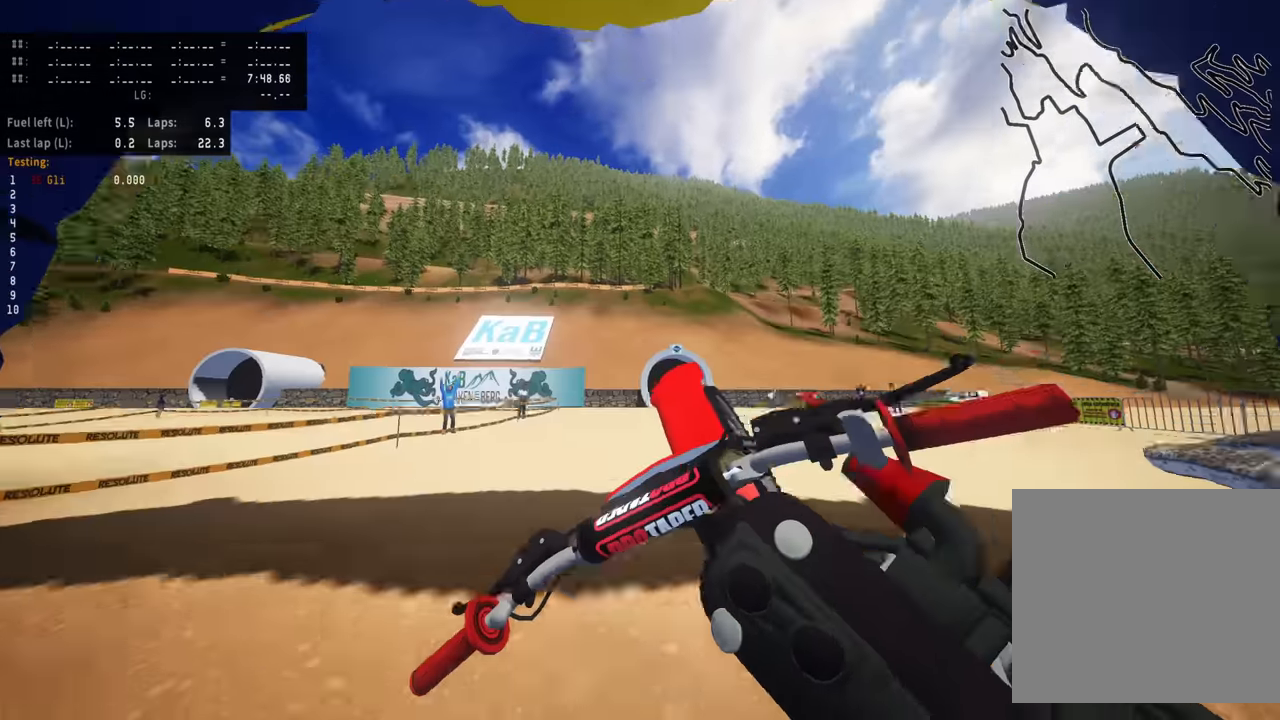
{"buttons": ["R2"], "left_stick": "down-left", "right_stick": "down-right", "events": [[417, "left_stick", "down-left"]]}
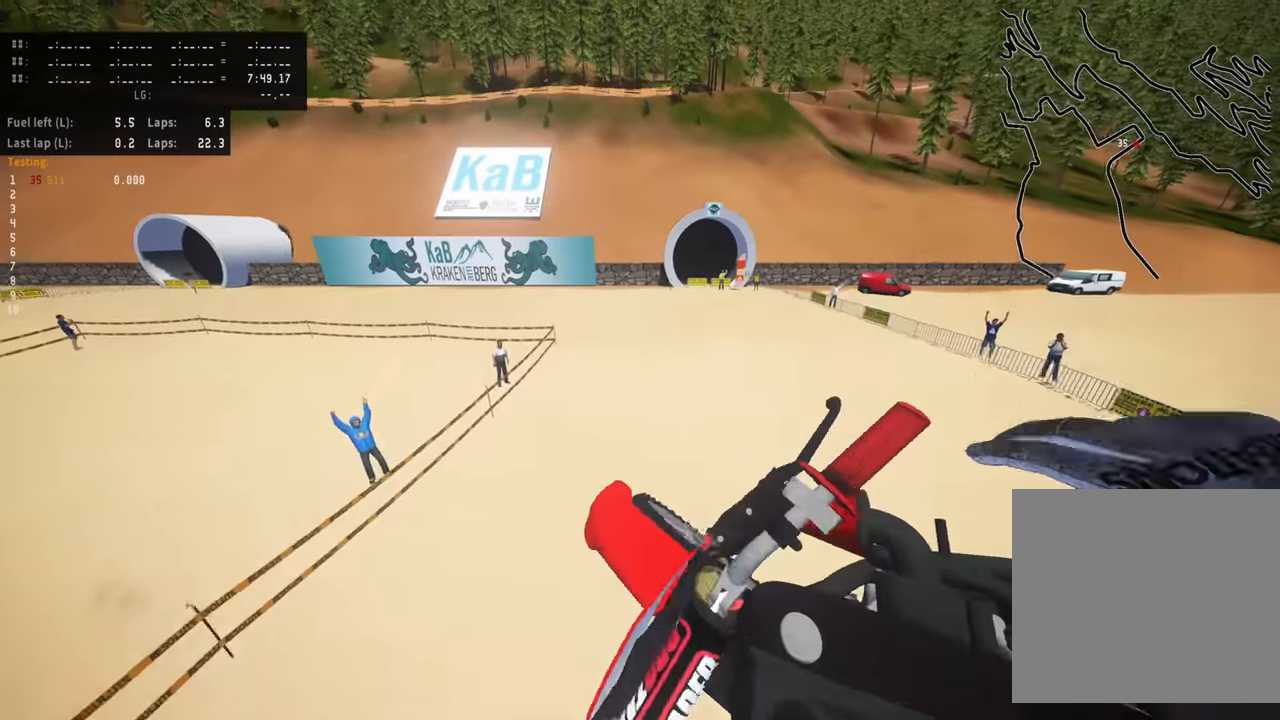
{"buttons": ["R2"], "left_stick": "down-left", "right_stick": "up-right", "events": [[100, "right_stick", "right"], [250, "right_stick", "up-right"]]}
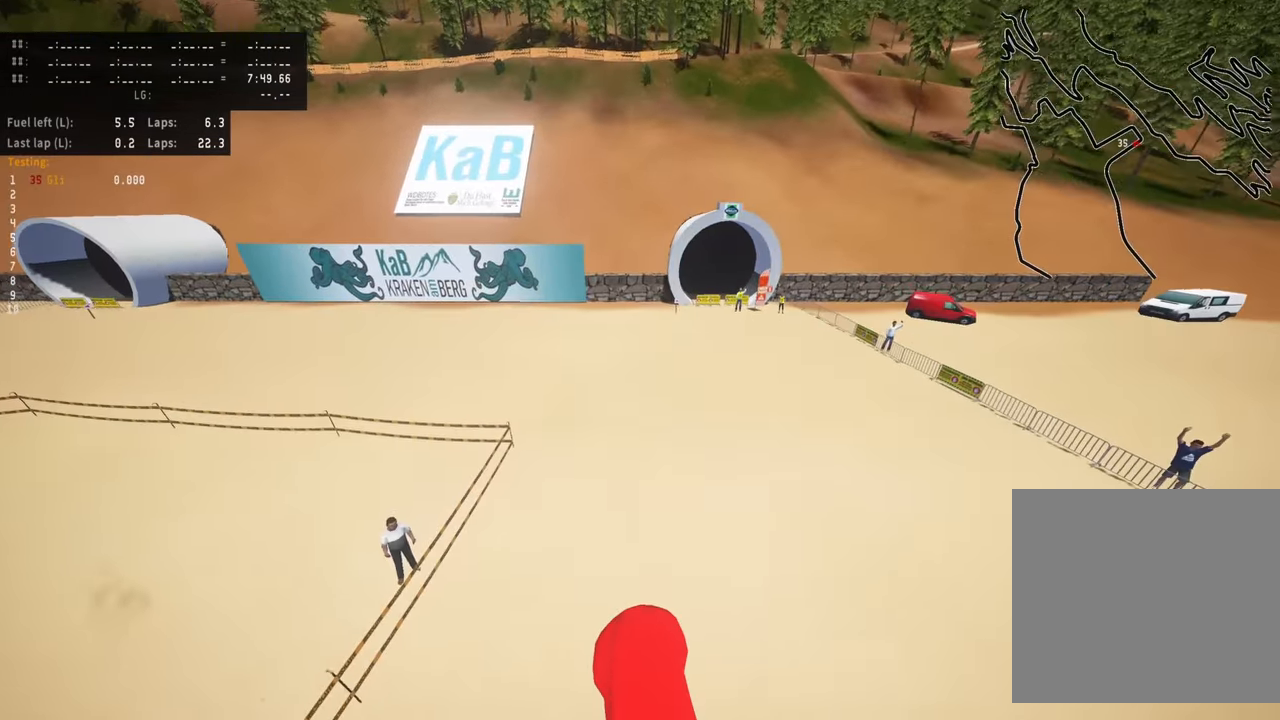
{"buttons": ["R2"], "left_stick": "right", "right_stick": "up", "events": [[117, "left_stick", "down"], [250, "left_stick", "down-right"], [384, "left_stick", "right"], [450, "right_stick", "up"]]}
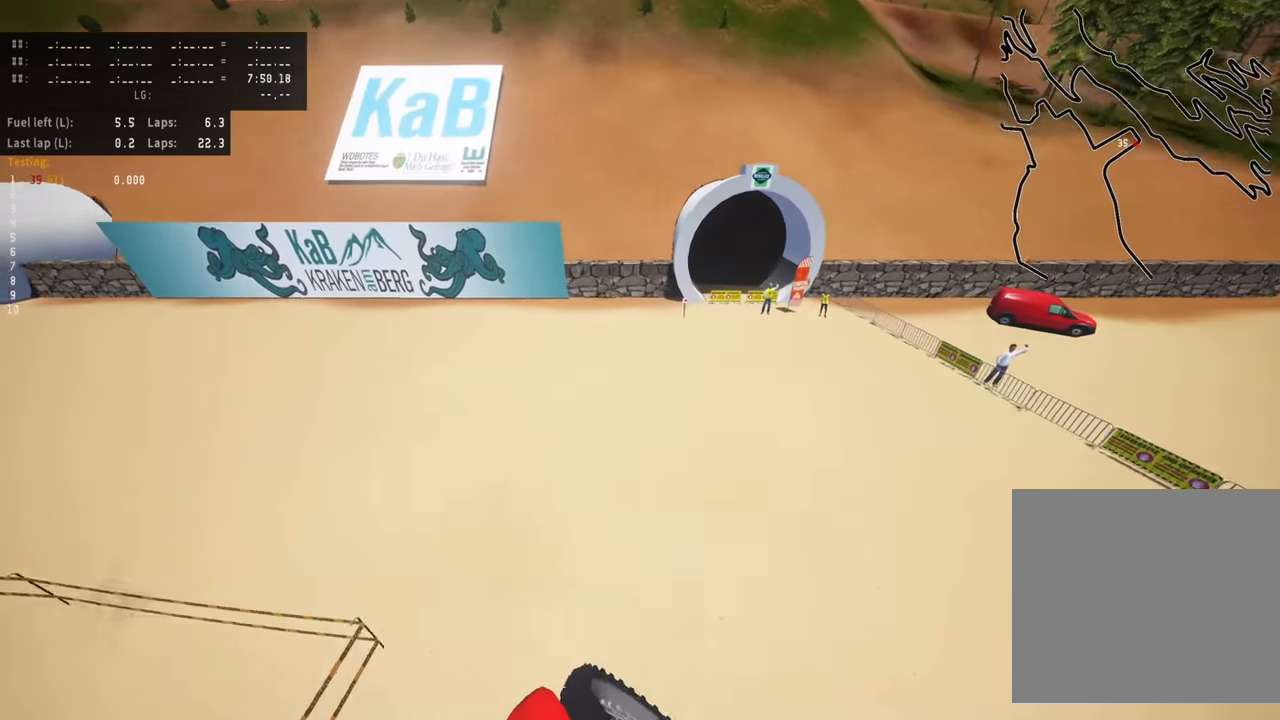
{"buttons": [], "left_stick": "right", "right_stick": "up", "events": [[100, "R2", "up"], [384, "SQUARE", "down"], [484, "SQUARE", "up"]]}
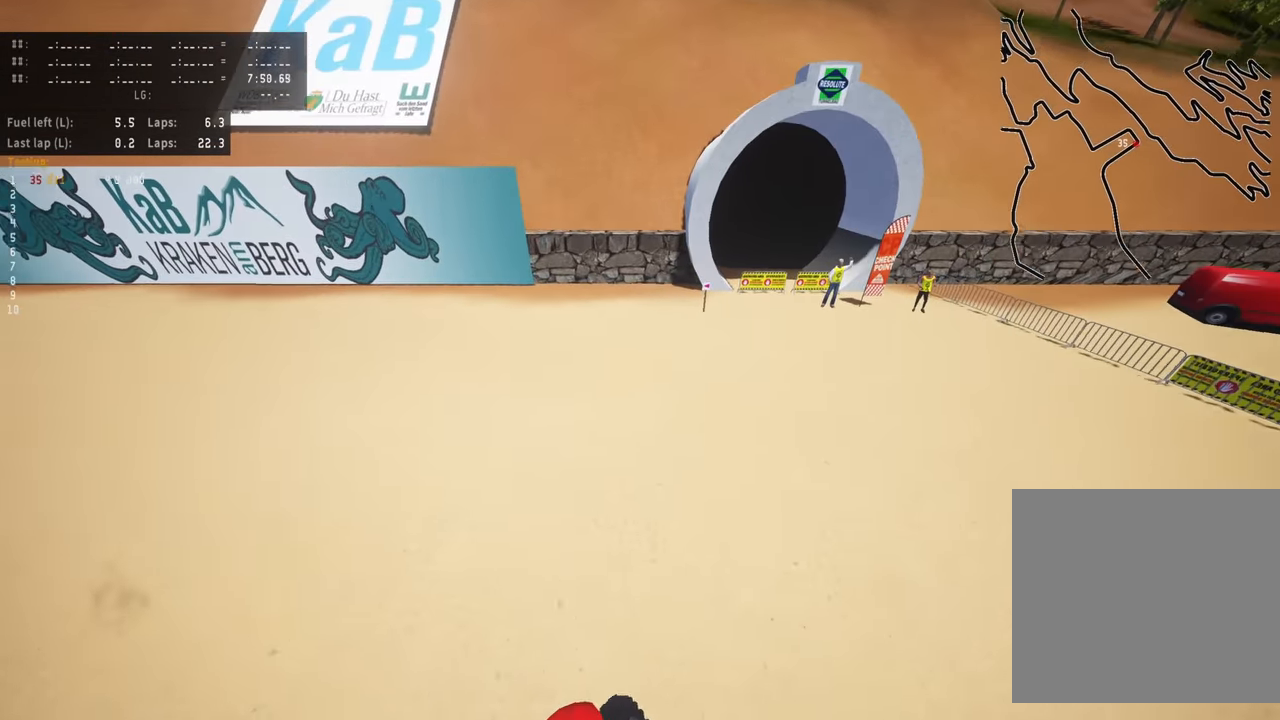
{"buttons": [], "left_stick": "down", "right_stick": "up", "events": [[250, "left_stick", "center"], [350, "left_stick", "down-left"], [417, "left_stick", "down"]]}
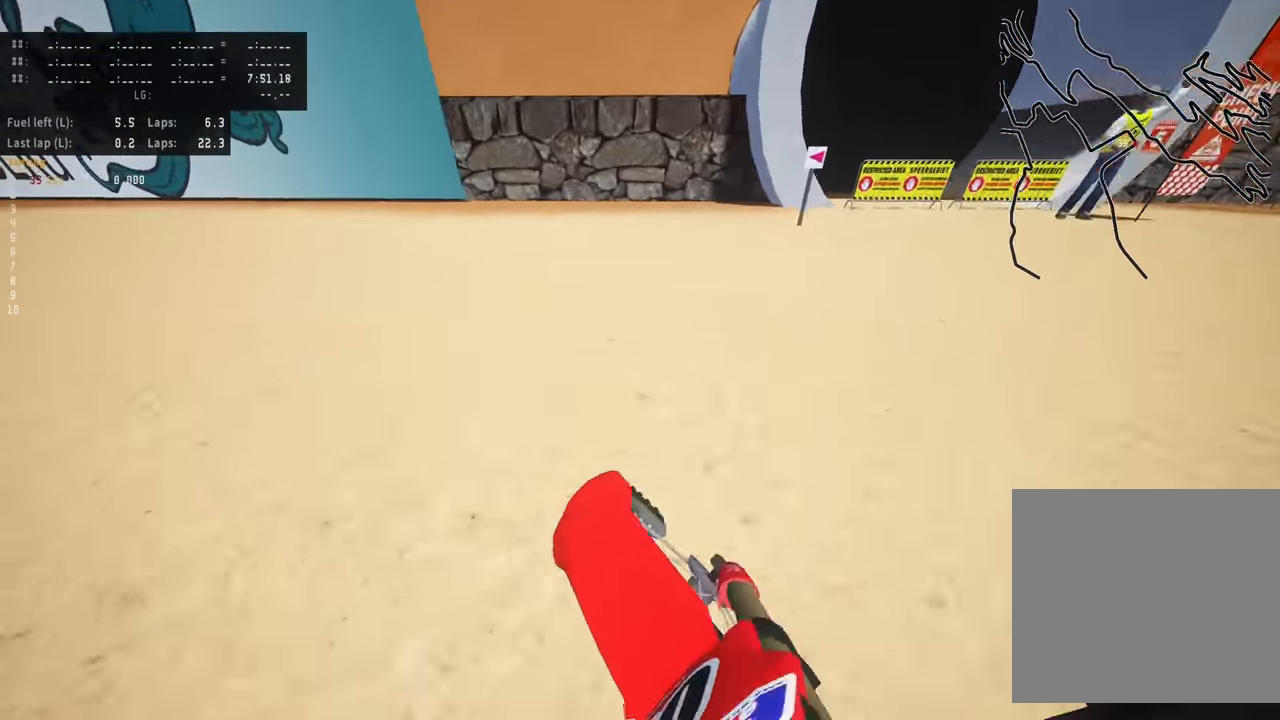
{"buttons": [], "left_stick": "down-left", "right_stick": "center", "events": [[117, "right_stick", "center"], [300, "L1", "down"], [300, "left_stick", "down-left"], [400, "L1", "up"]]}
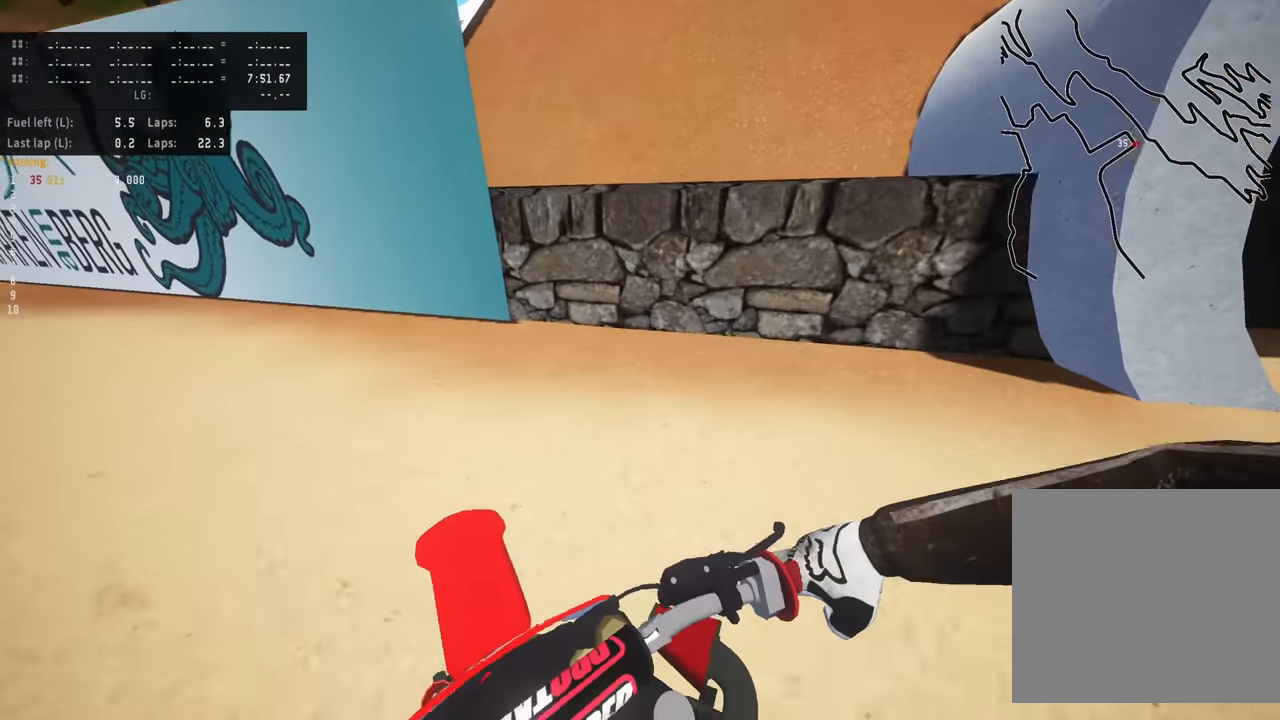
{"buttons": [], "left_stick": "center", "right_stick": "center", "events": [[84, "left_stick", "down"], [200, "left_stick", "down-right"], [250, "L1", "down"], [367, "L1", "up"], [384, "left_stick", "center"]]}
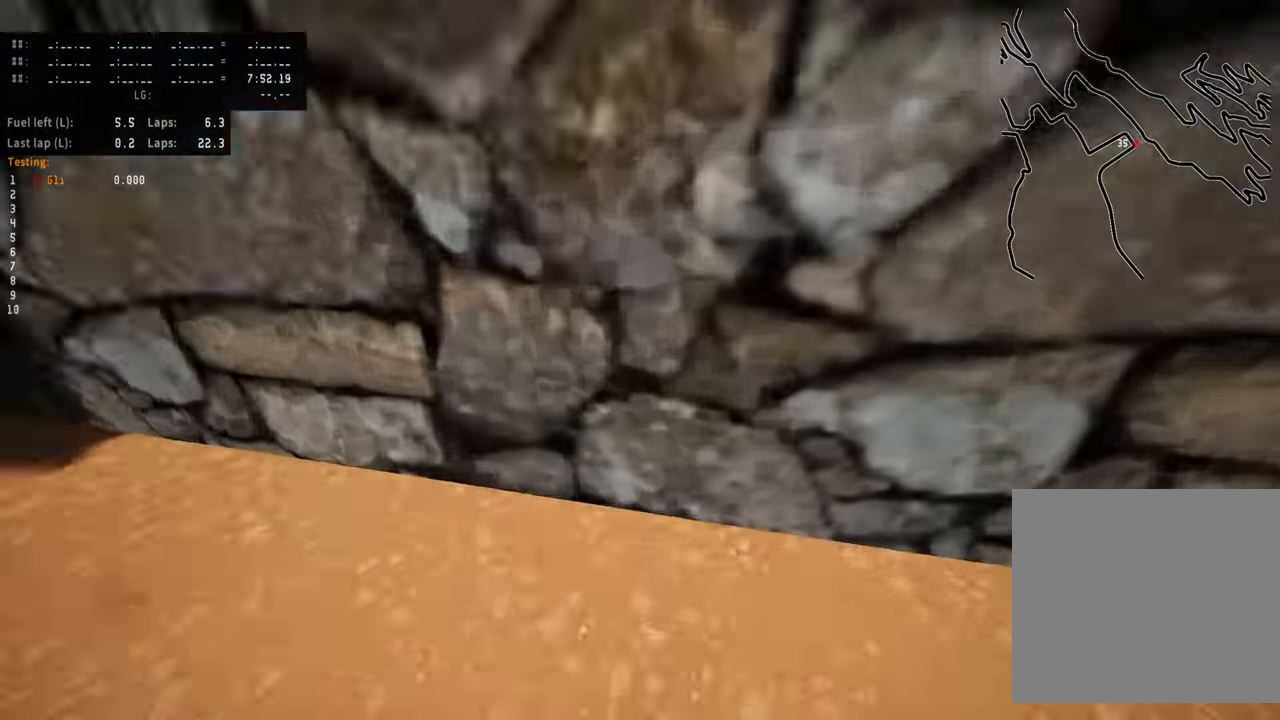
{"buttons": [], "left_stick": "center", "right_stick": "center", "events": []}
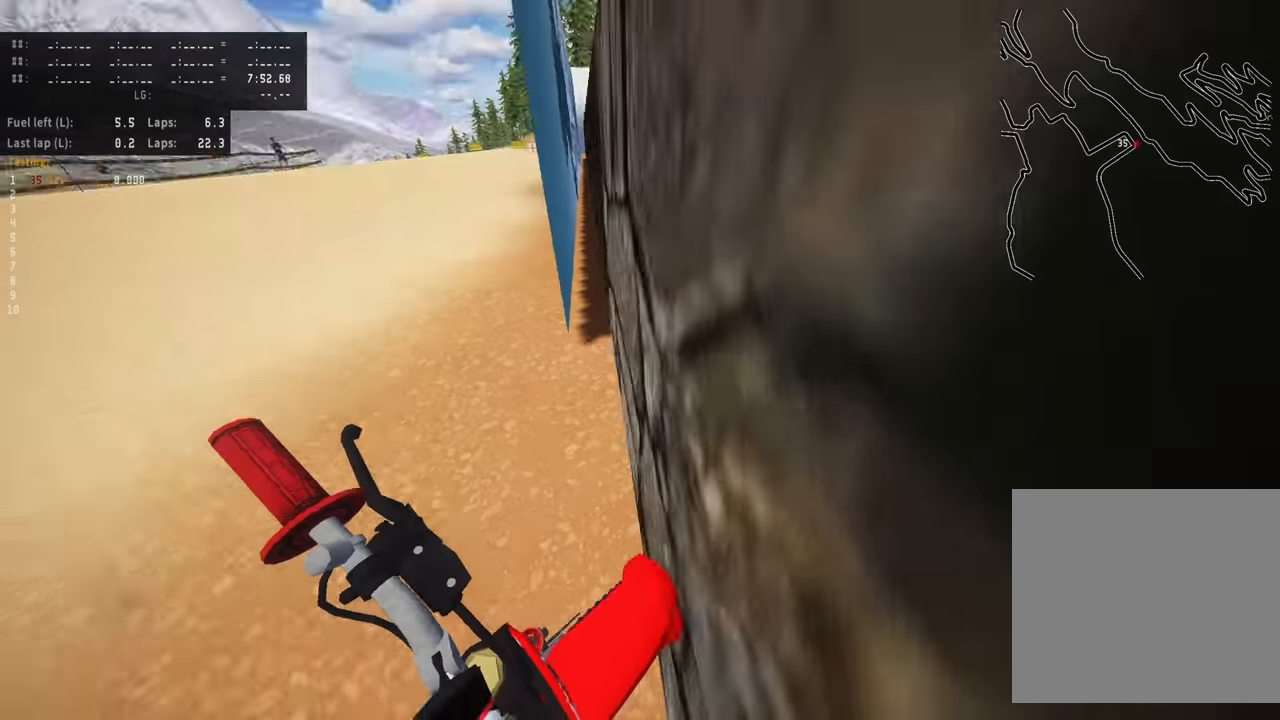
{"buttons": ["R2"], "left_stick": "center", "right_stick": "center", "events": [[450, "R2", "down"]]}
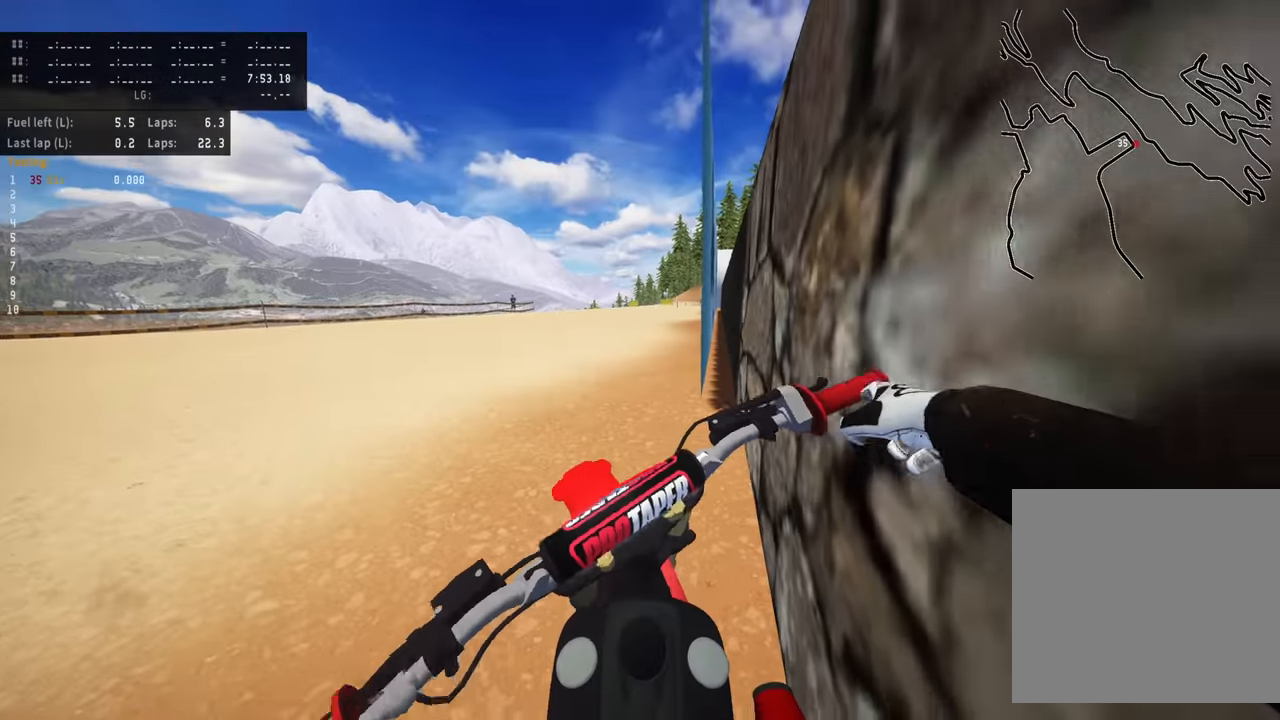
{"buttons": ["R2"], "left_stick": "center", "right_stick": "center", "events": [[200, "left_stick", "down-left"], [434, "left_stick", "center"]]}
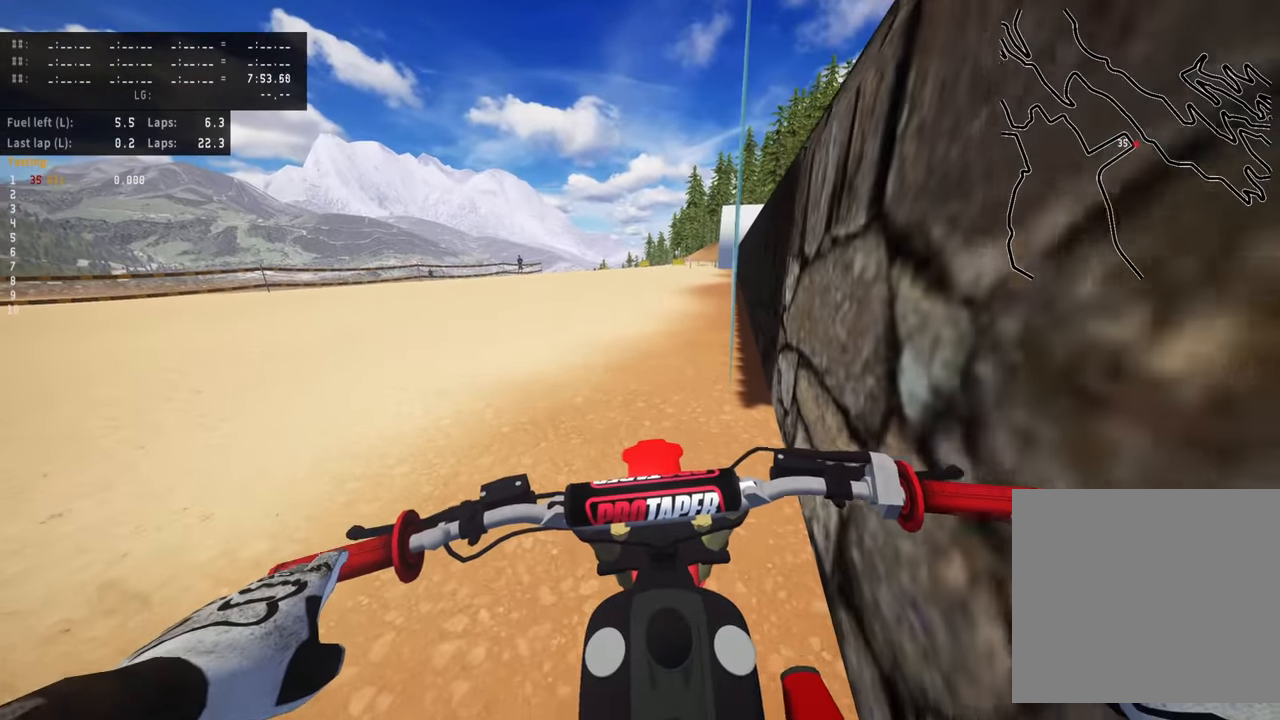
{"buttons": ["R2"], "left_stick": "center", "right_stick": "center", "events": []}
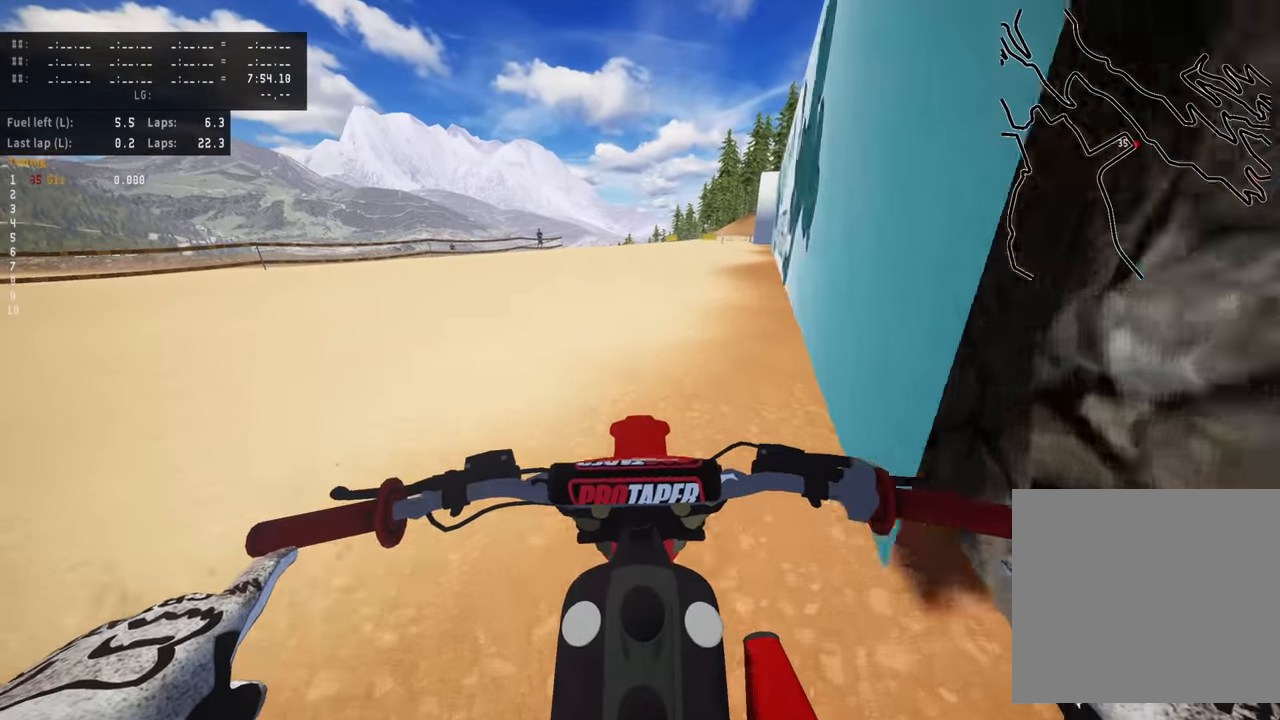
{"buttons": ["R2"], "left_stick": "center", "right_stick": "center", "events": []}
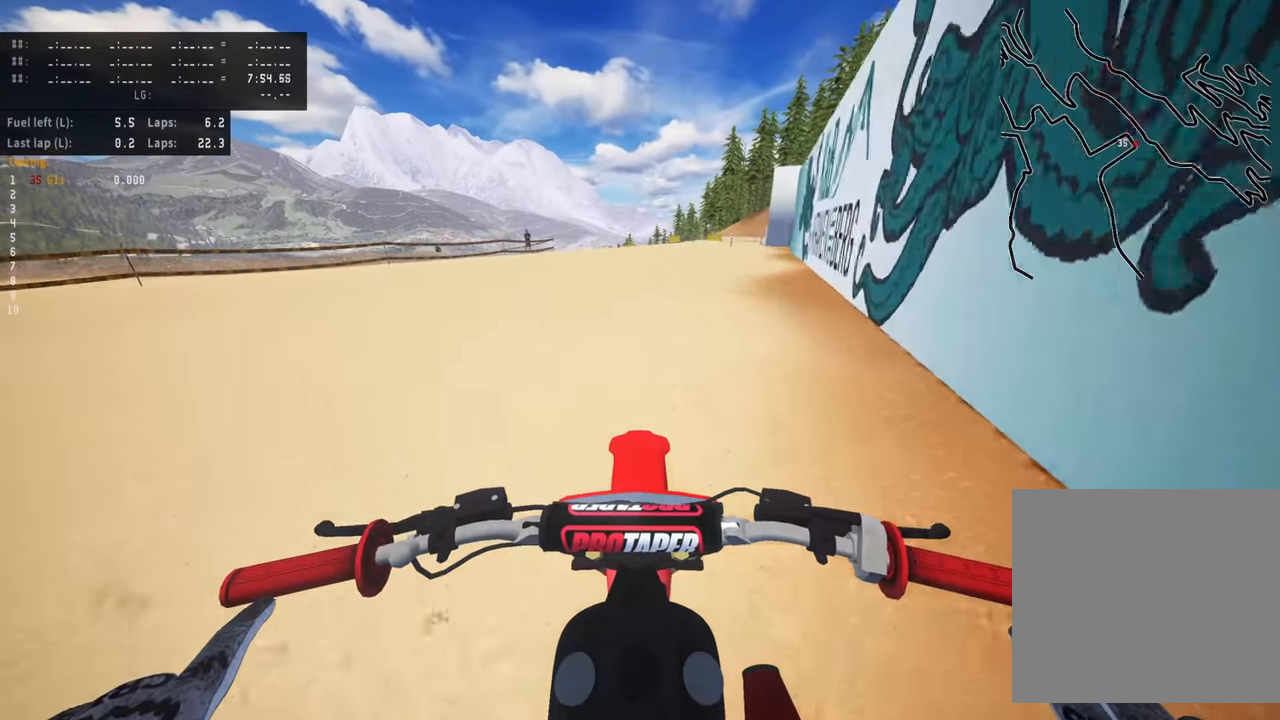
{"buttons": ["R2"], "left_stick": "center", "right_stick": "center", "events": []}
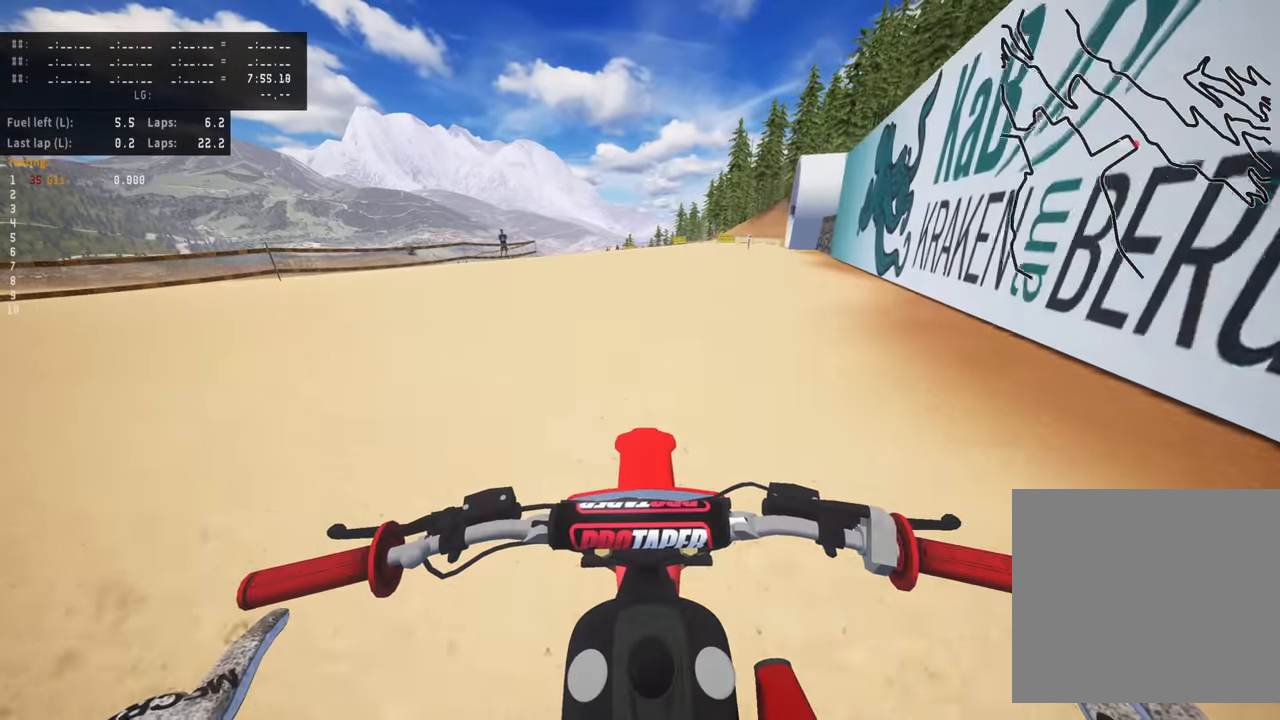
{"buttons": [], "left_stick": "center", "right_stick": "center", "events": [[350, "R2", "up"]]}
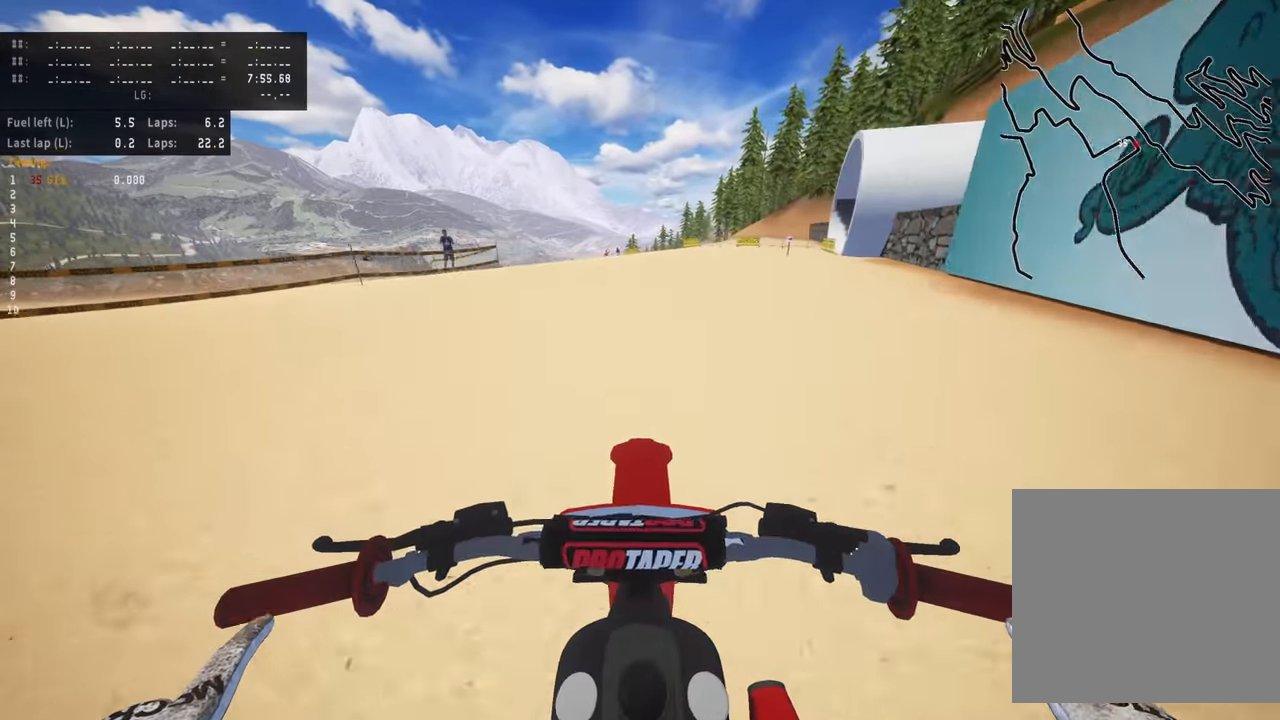
{"buttons": [], "left_stick": "center", "right_stick": "center", "events": []}
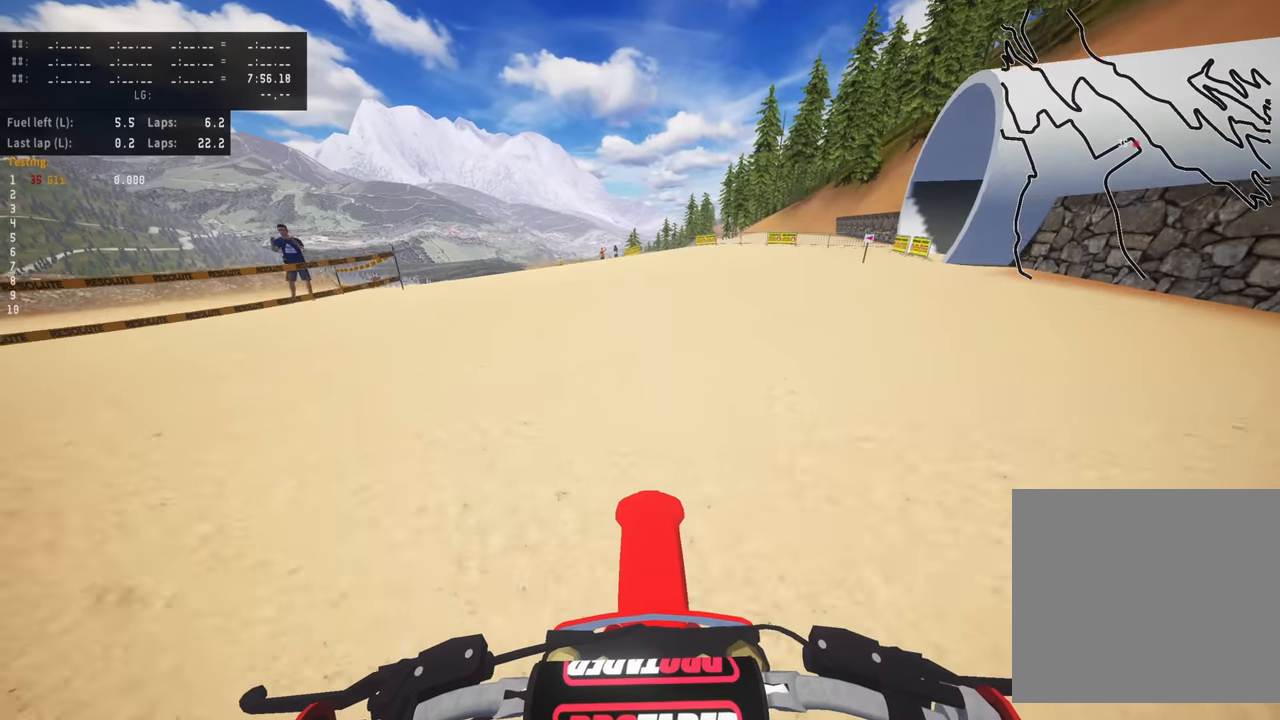
{"buttons": [], "left_stick": "center", "right_stick": "center", "events": []}
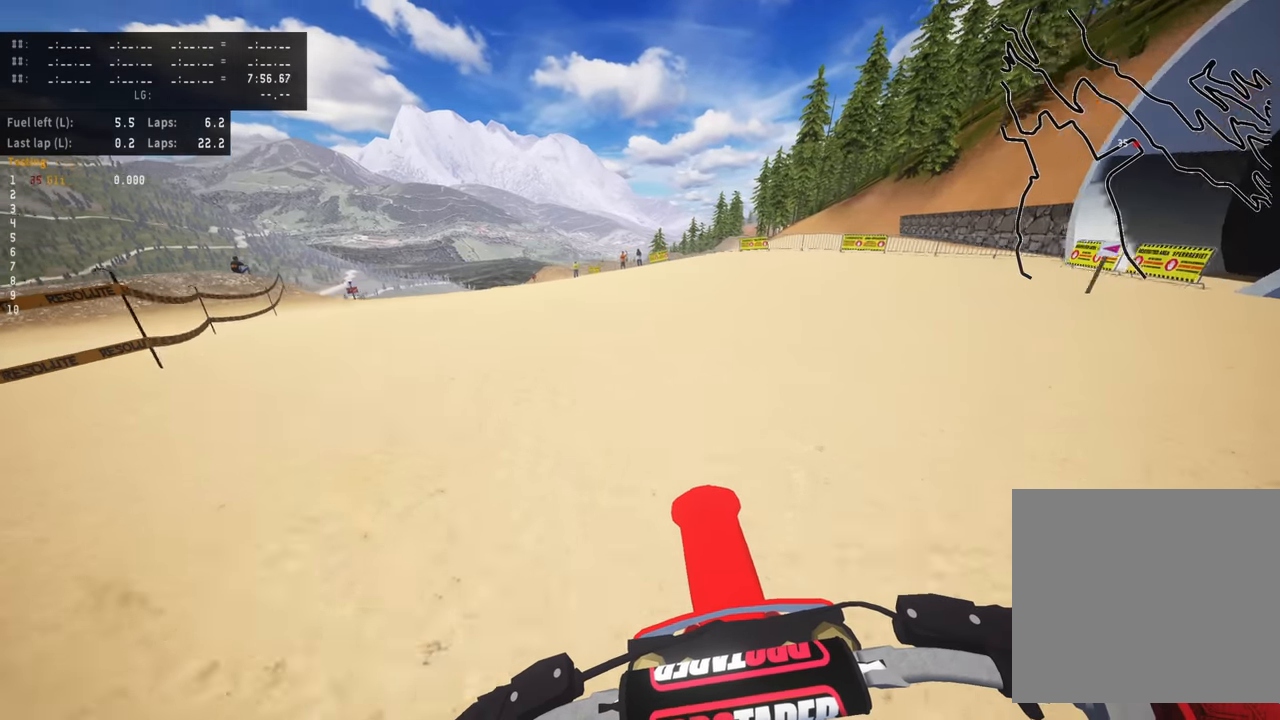
{"buttons": [], "left_stick": "center", "right_stick": "center", "events": [[84, "left_stick", "down-left"], [450, "left_stick", "center"]]}
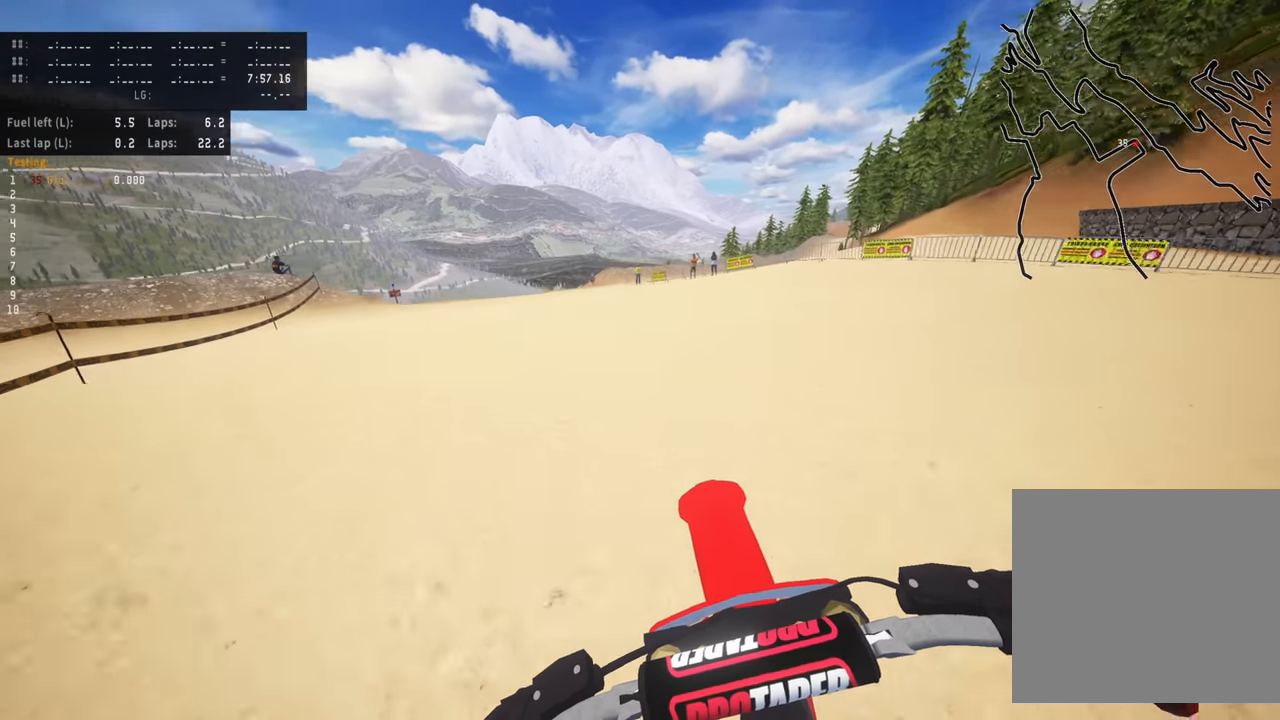
{"buttons": ["R2"], "left_stick": "center", "right_stick": "center", "events": [[450, "R2", "down"]]}
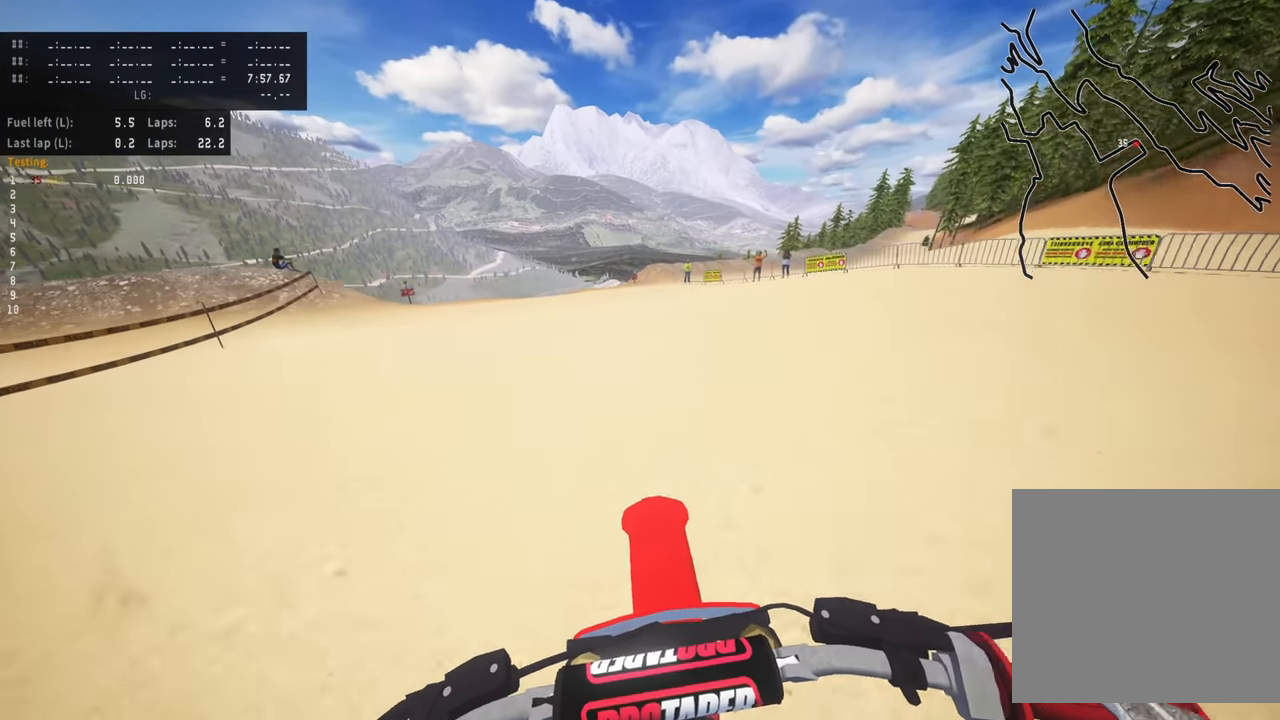
{"buttons": [], "left_stick": "down", "right_stick": "center", "events": [[117, "R2", "up"], [217, "left_stick", "down"]]}
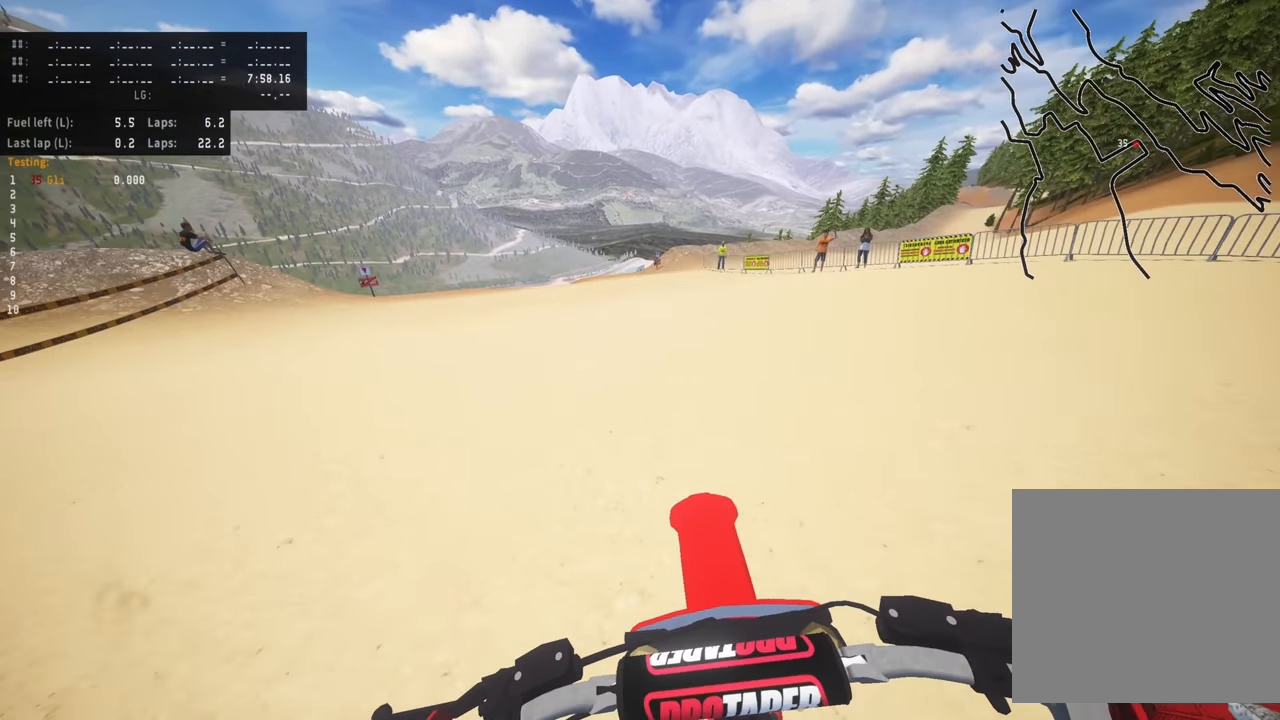
{"buttons": [], "left_stick": "down", "right_stick": "center", "events": [[150, "TRIANGLE", "down"], [250, "TRIANGLE", "up"]]}
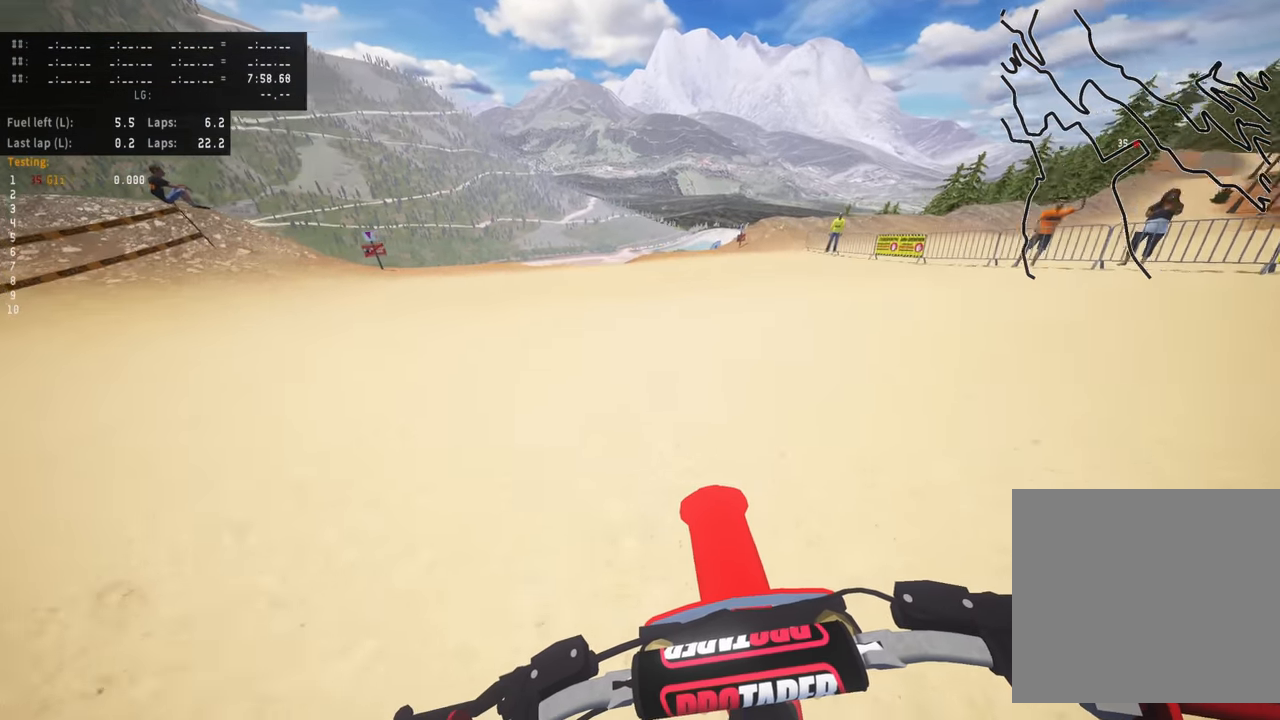
{"buttons": [], "left_stick": "center", "right_stick": "center", "events": [[317, "left_stick", "center"]]}
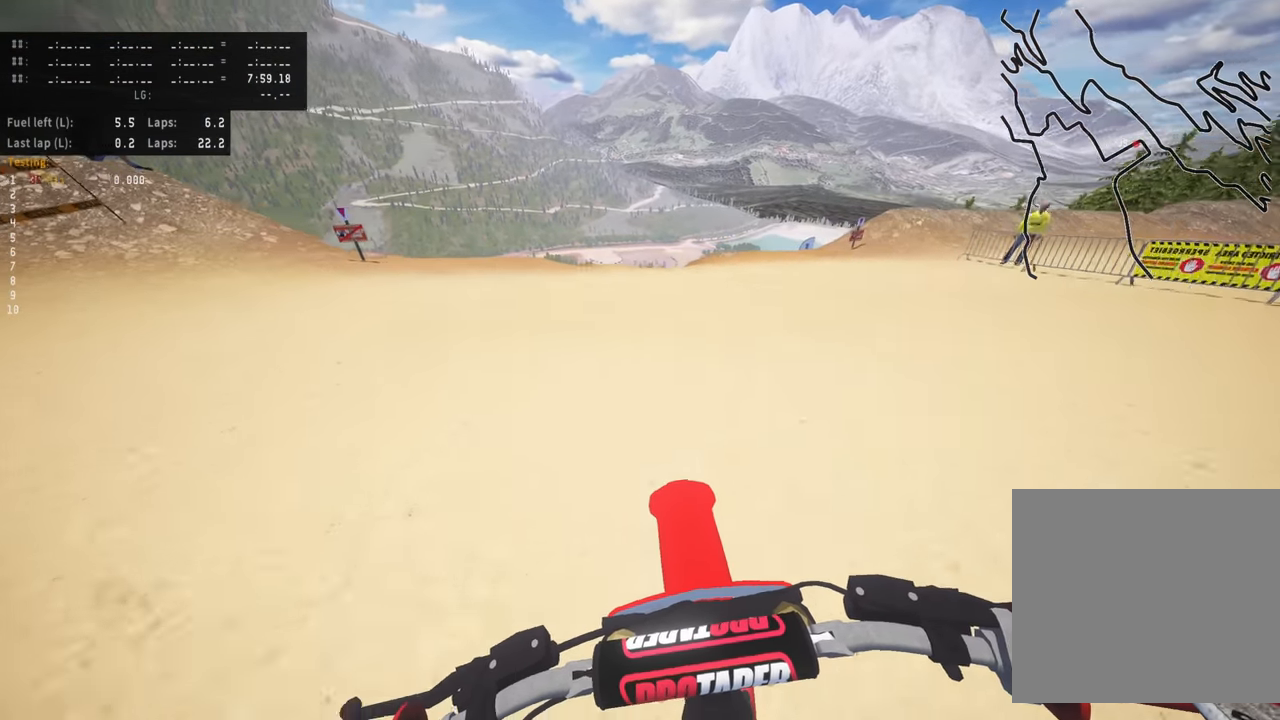
{"buttons": [], "left_stick": "center", "right_stick": "center", "events": []}
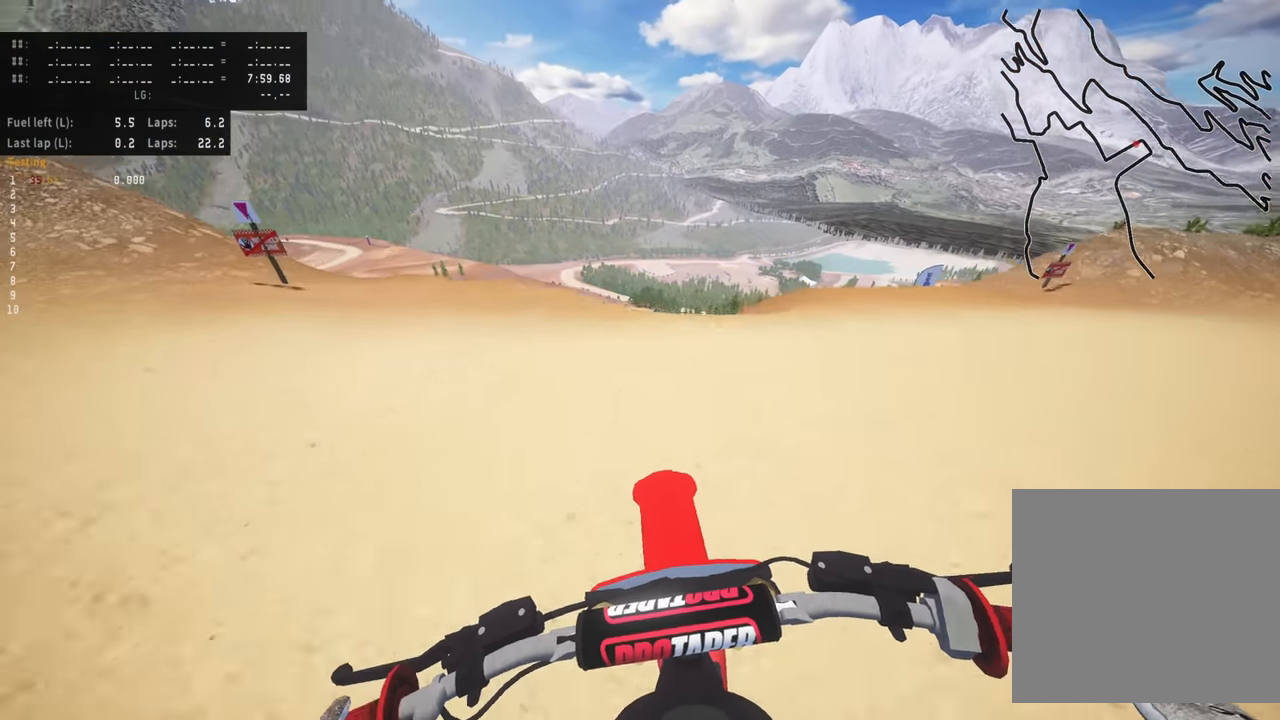
{"buttons": [], "left_stick": "center", "right_stick": "center", "events": [[167, "L2", "down"], [267, "L2", "up"]]}
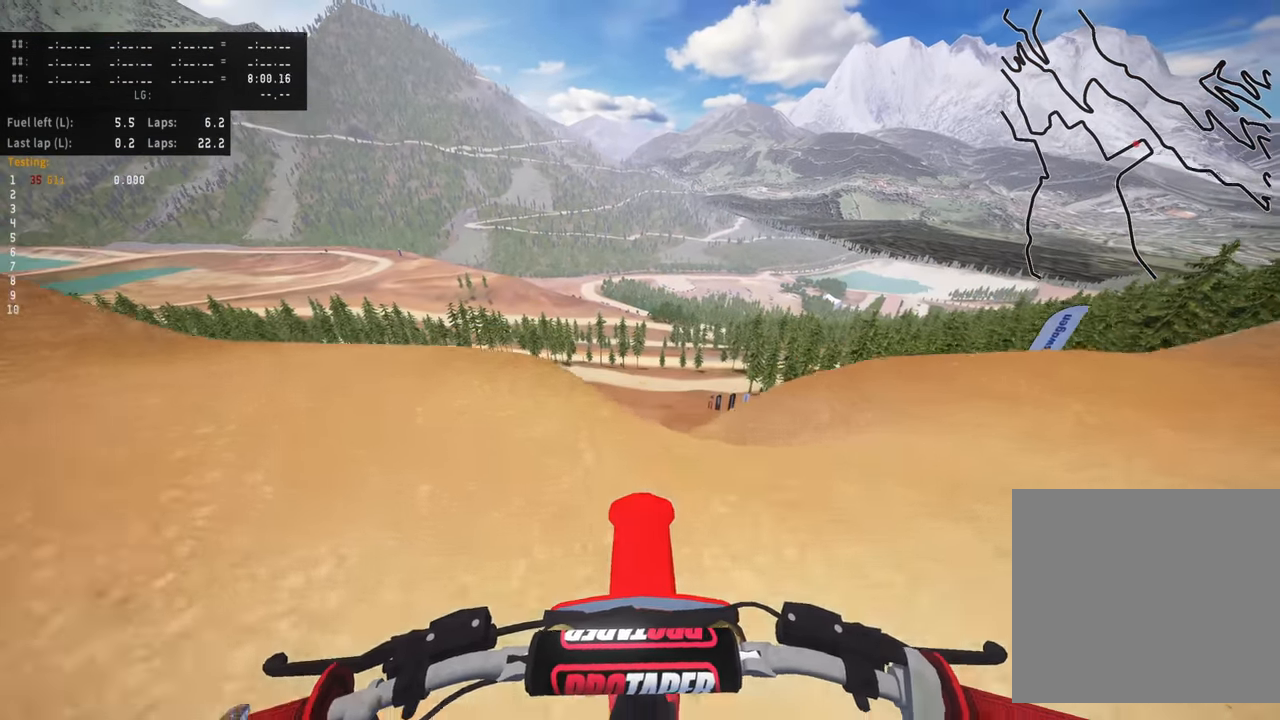
{"buttons": ["R2"], "left_stick": "center", "right_stick": "down", "events": [[17, "right_stick", "down"], [117, "R2", "down"]]}
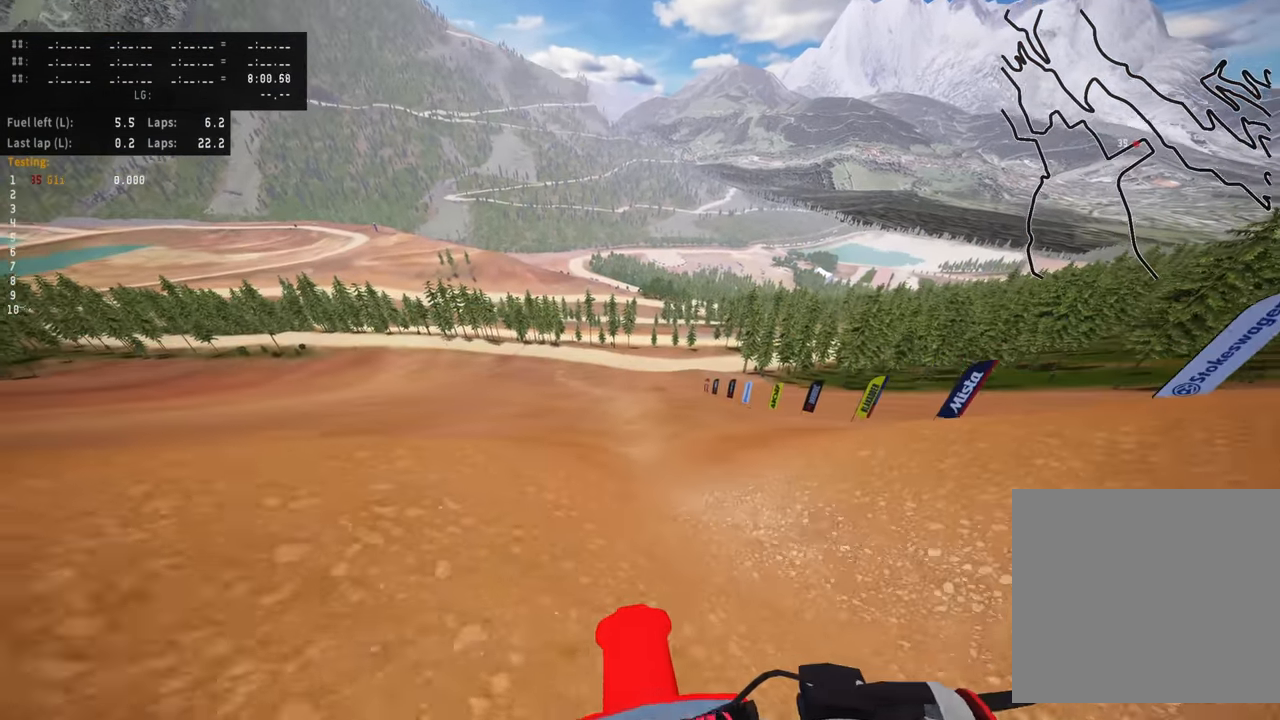
{"buttons": [], "left_stick": "center", "right_stick": "center", "events": [[150, "right_stick", "center"], [467, "R2", "up"]]}